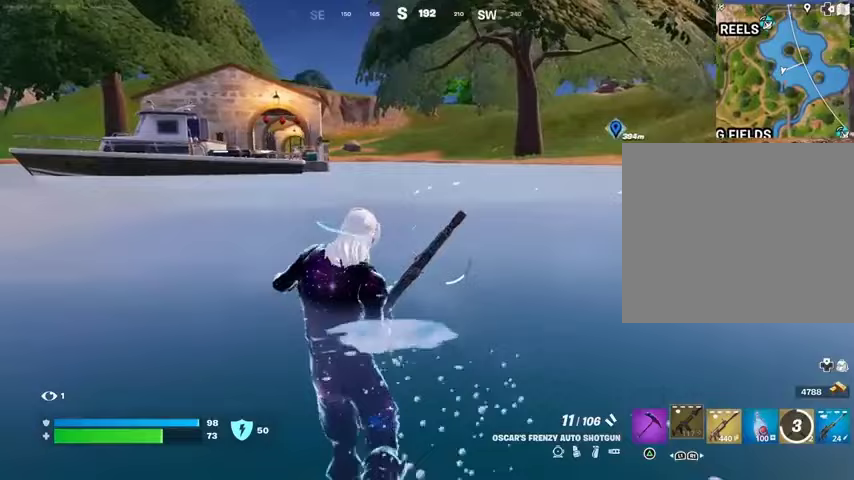
Gameplay with a controller (PlayStation layout); each line is a JSON object with the inputs held at the frame after it. "events" lists button and stick changes between this image and that frame as [ms after this image, input, new state], when the widget could be followed in between.
{"buttons": [], "left_stick": "up", "right_stick": "center", "events": []}
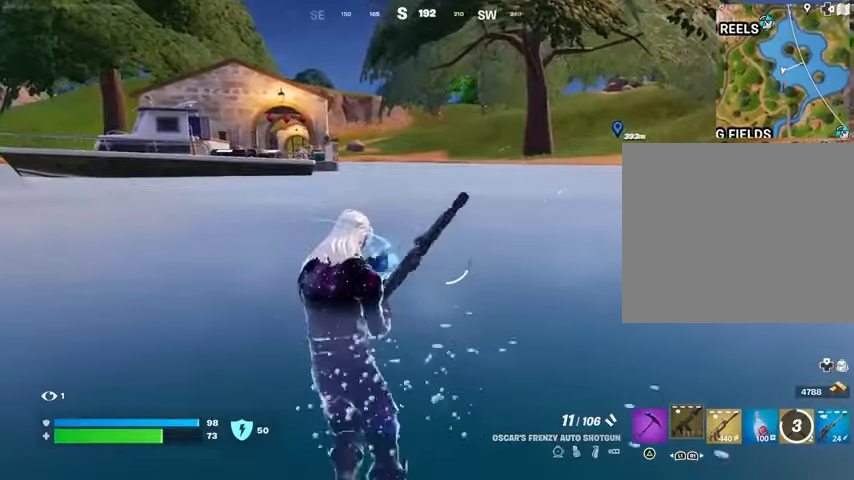
{"buttons": [], "left_stick": "up", "right_stick": "center", "events": []}
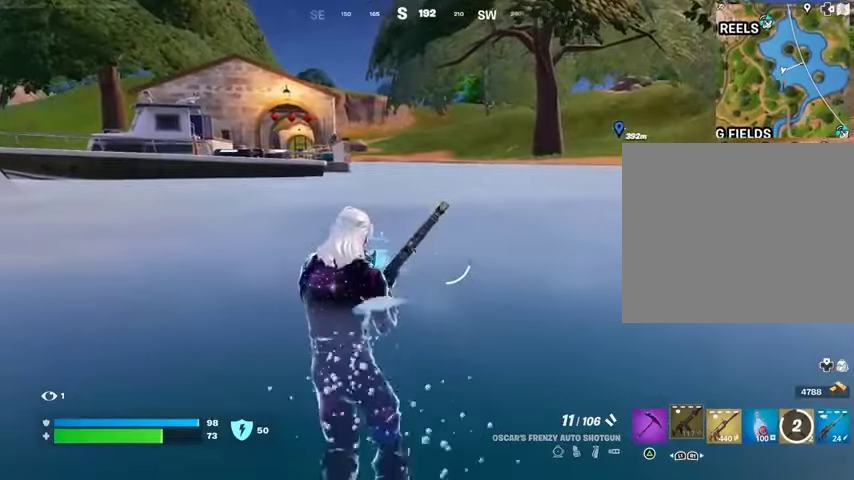
{"buttons": [], "left_stick": "up", "right_stick": "center", "events": []}
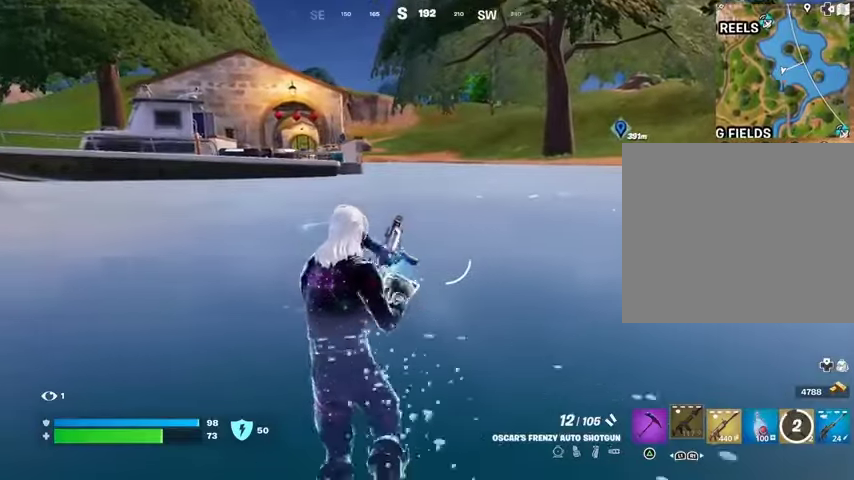
{"buttons": [], "left_stick": "up", "right_stick": "center", "events": []}
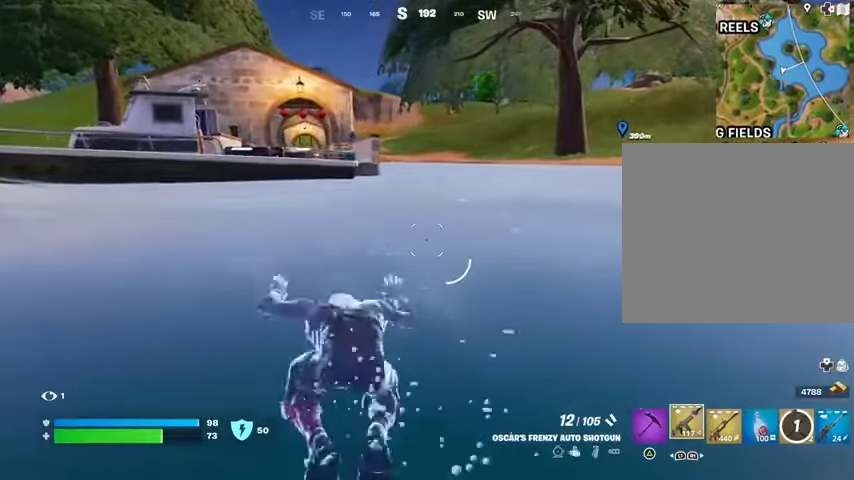
{"buttons": [], "left_stick": "up", "right_stick": "center", "events": []}
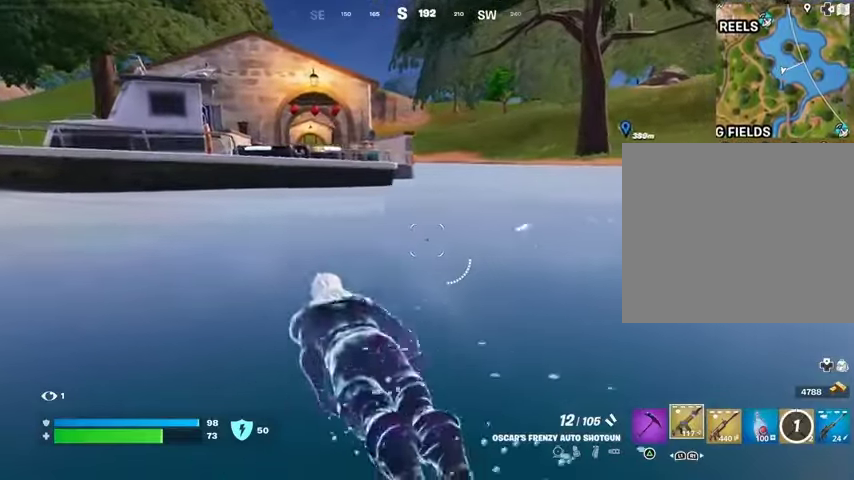
{"buttons": [], "left_stick": "up", "right_stick": "center", "events": []}
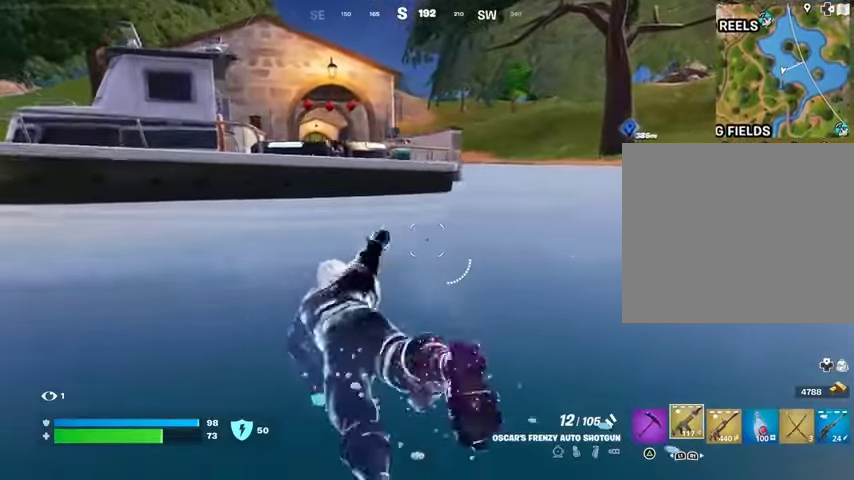
{"buttons": [], "left_stick": "up", "right_stick": "center", "events": []}
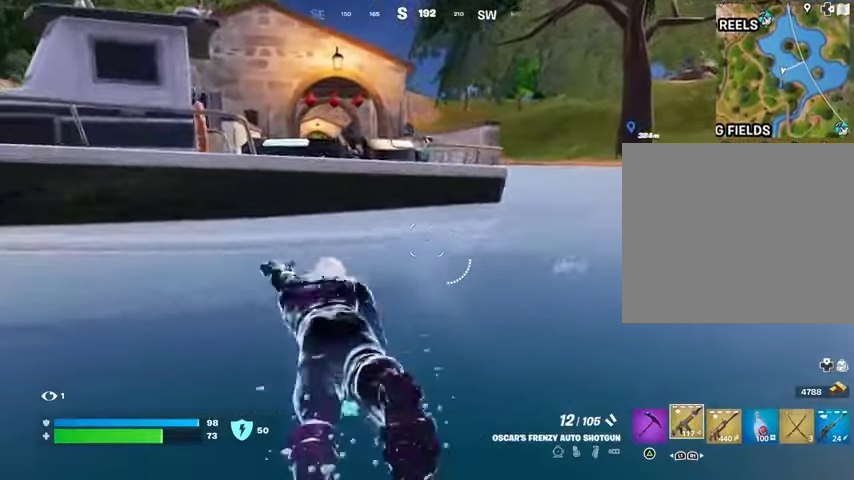
{"buttons": [], "left_stick": "up", "right_stick": "center", "events": [[100, "CROSS", "down"], [200, "CROSS", "up"]]}
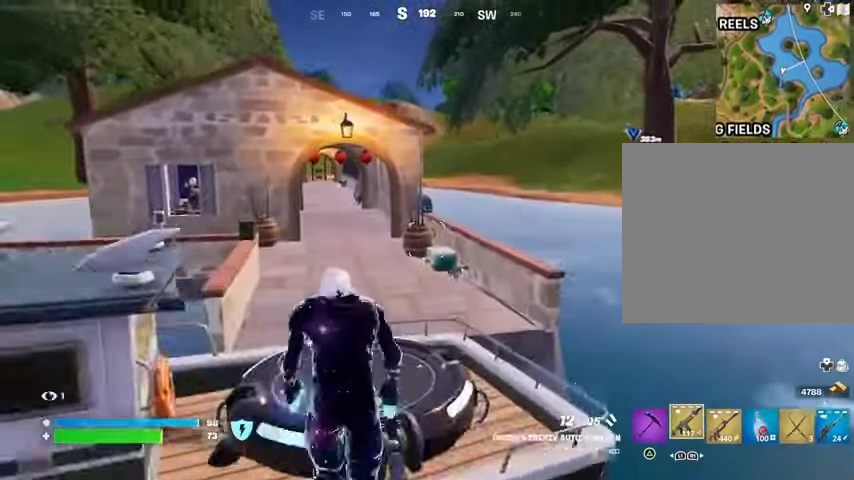
{"buttons": [], "left_stick": "up", "right_stick": "center", "events": []}
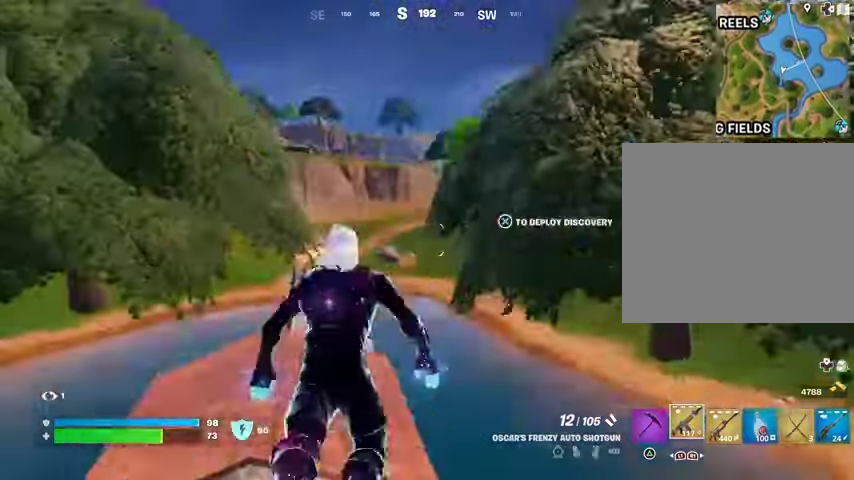
{"buttons": [], "left_stick": "up", "right_stick": "center", "events": [[33, "right_stick", "down-right"], [100, "CROSS", "down"], [100, "right_stick", "center"], [200, "CROSS", "up"]]}
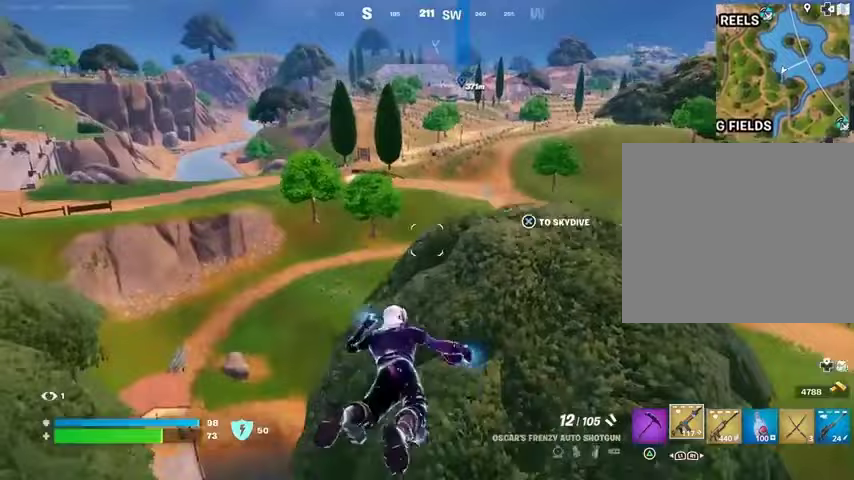
{"buttons": [], "left_stick": "up", "right_stick": "center", "events": []}
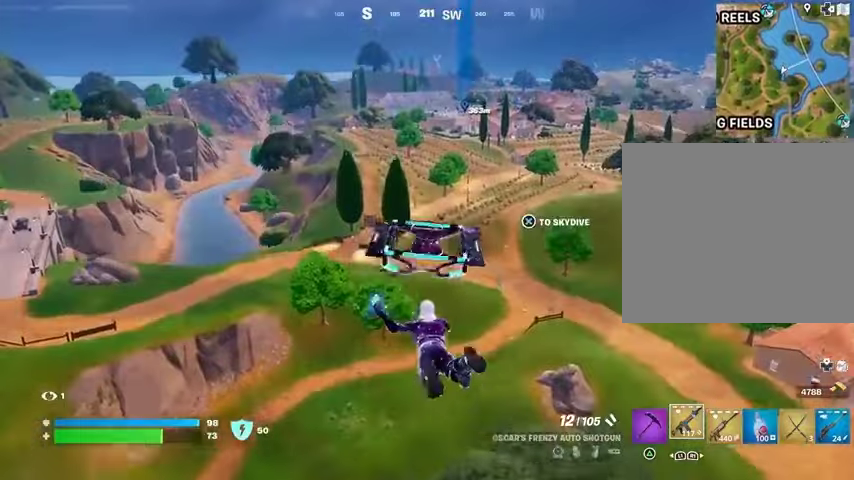
{"buttons": ["CROSS"], "left_stick": "up", "right_stick": "center", "events": [[467, "CROSS", "down"]]}
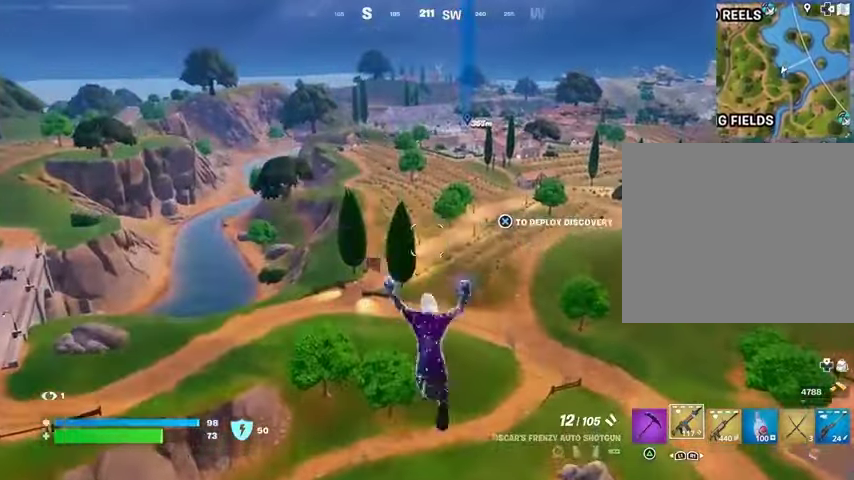
{"buttons": [], "left_stick": "up-right", "right_stick": "left", "events": [[33, "CROSS", "up"], [333, "right_stick", "left"], [467, "left_stick", "up-right"]]}
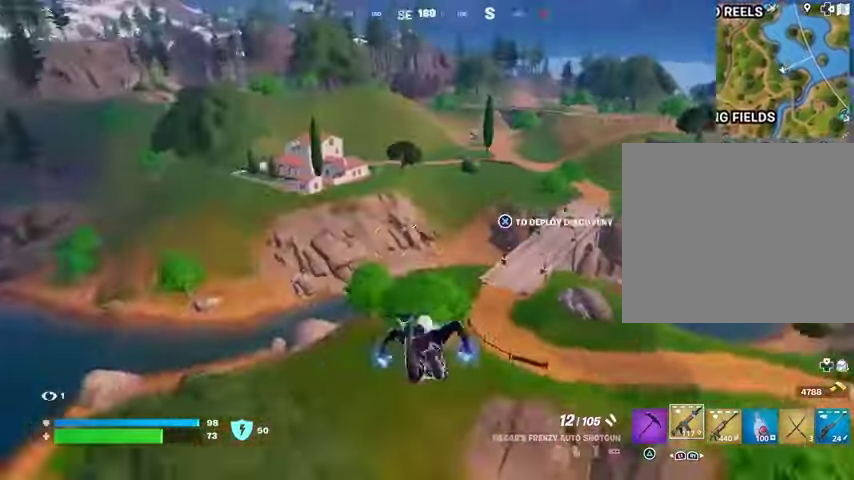
{"buttons": [], "left_stick": "up-right", "right_stick": "center", "events": [[67, "right_stick", "center"]]}
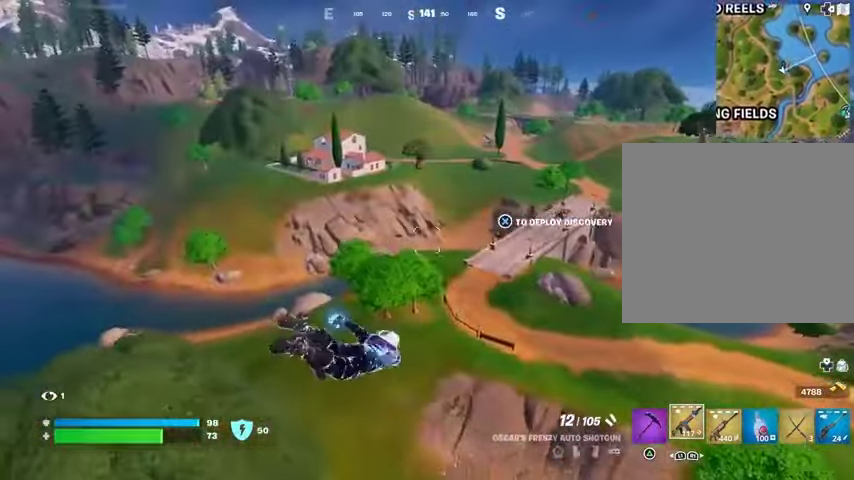
{"buttons": [], "left_stick": "up", "right_stick": "down-right", "events": [[200, "right_stick", "down"], [433, "right_stick", "down-right"], [500, "left_stick", "up"]]}
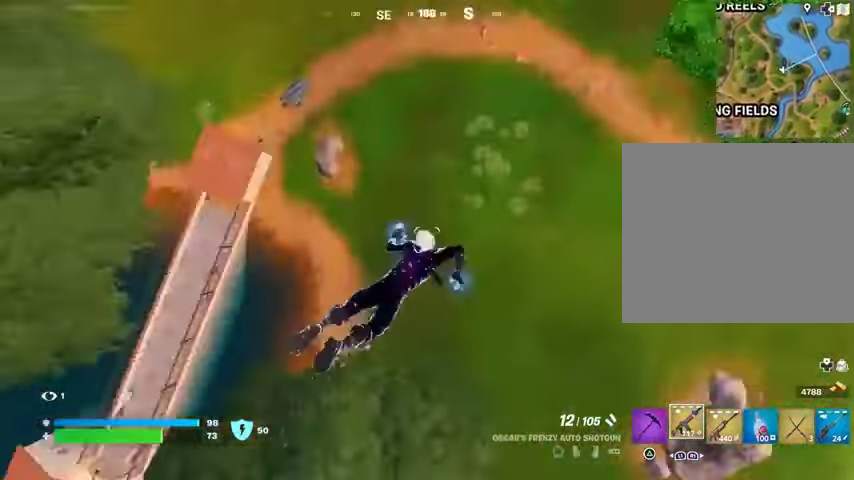
{"buttons": [], "left_stick": "up-left", "right_stick": "center", "events": [[33, "right_stick", "right"], [167, "left_stick", "up-left"], [200, "right_stick", "up"], [433, "right_stick", "center"]]}
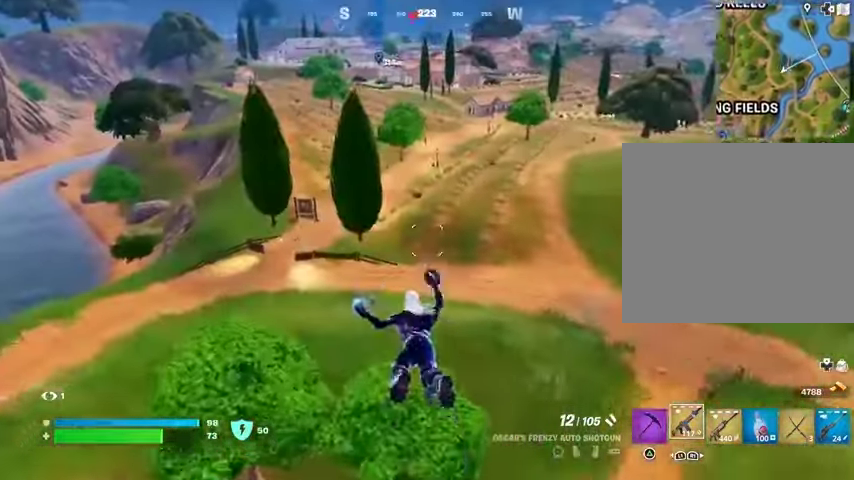
{"buttons": ["L3"], "left_stick": "up-left", "right_stick": "center", "events": [[333, "L3", "down"], [433, "L3", "up"], [500, "L3", "down"]]}
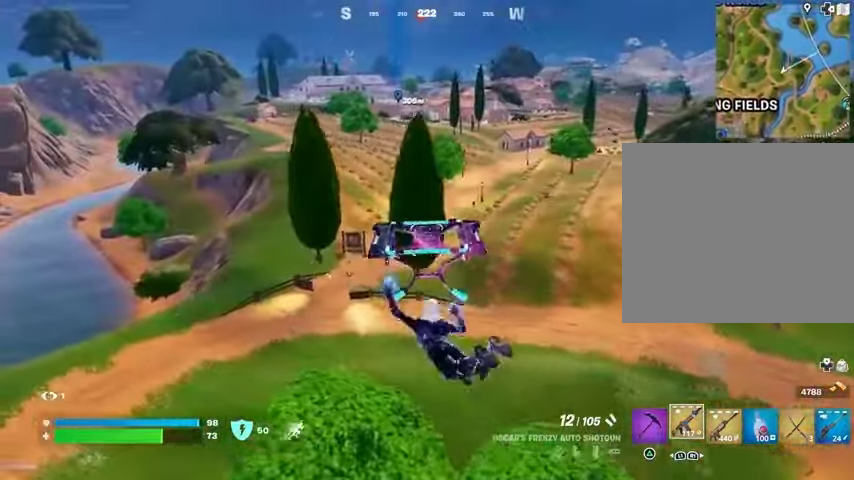
{"buttons": [], "left_stick": "center", "right_stick": "center", "events": [[100, "L3", "up"], [167, "left_stick", "center"]]}
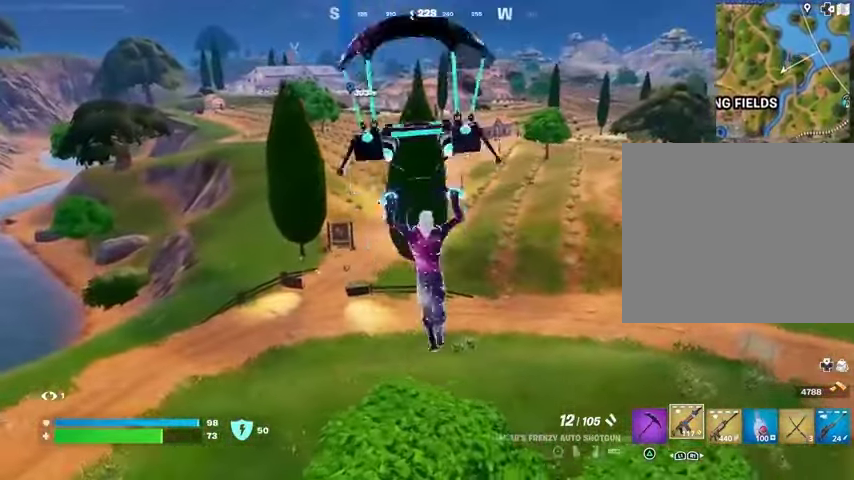
{"buttons": [], "left_stick": "center", "right_stick": "center", "events": [[300, "right_stick", "left"], [400, "right_stick", "center"]]}
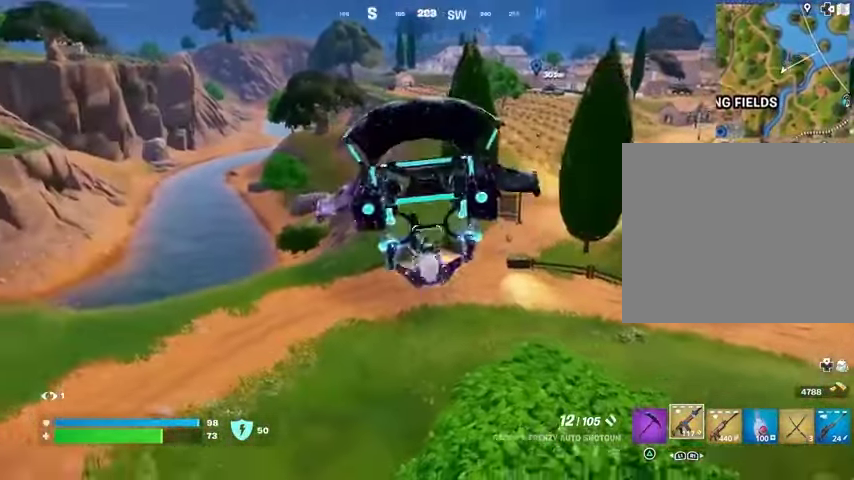
{"buttons": [], "left_stick": "center", "right_stick": "center", "events": [[200, "right_stick", "left"], [400, "right_stick", "center"]]}
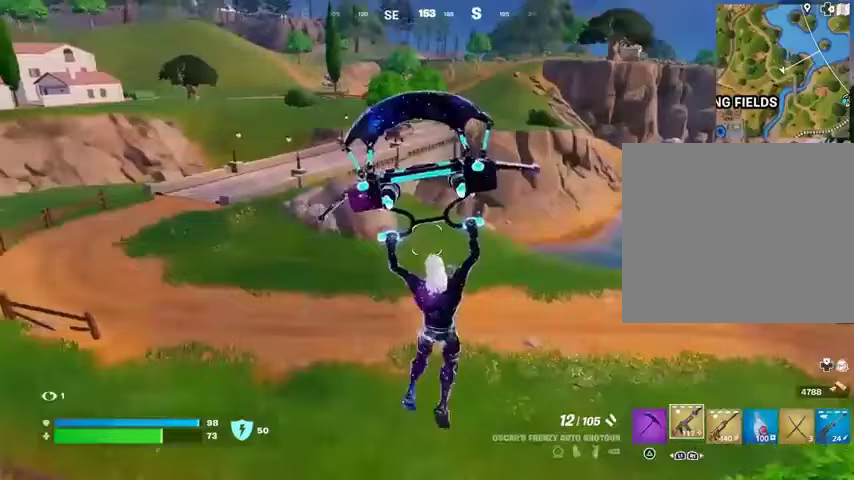
{"buttons": [], "left_stick": "center", "right_stick": "center", "events": []}
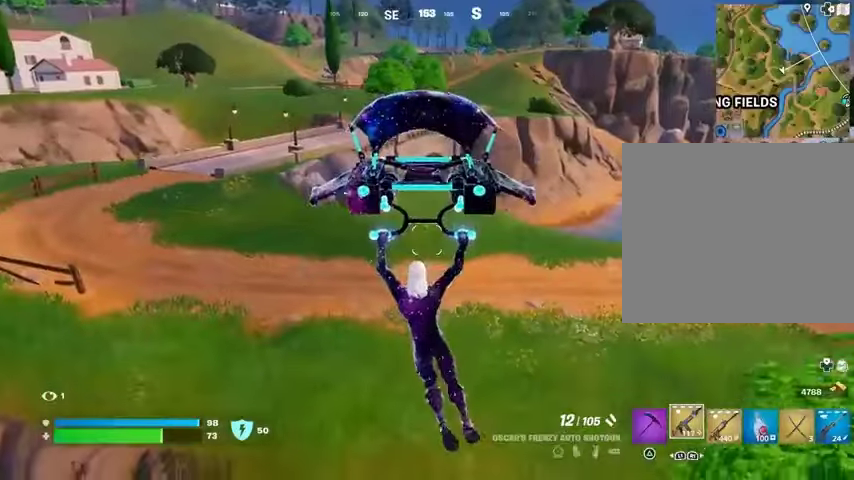
{"buttons": [], "left_stick": "center", "right_stick": "center", "events": []}
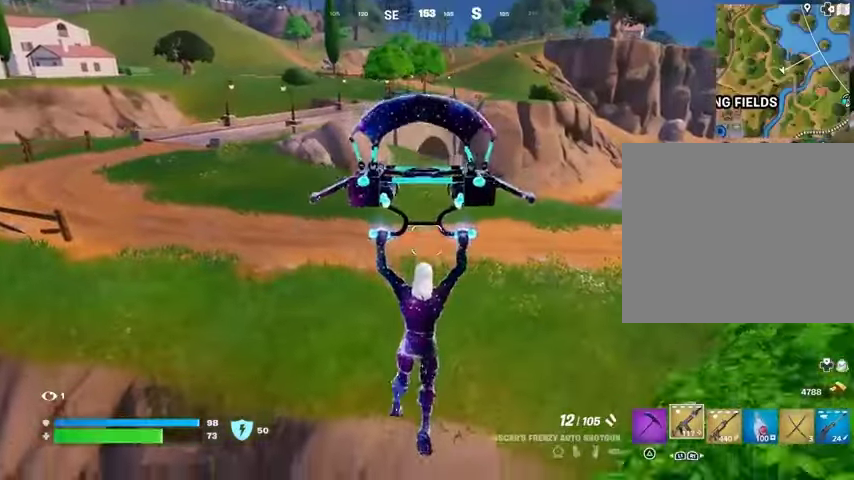
{"buttons": [], "left_stick": "up-left", "right_stick": "center", "events": [[167, "left_stick", "up-right"], [300, "right_stick", "right"], [433, "left_stick", "up-left"], [500, "right_stick", "center"]]}
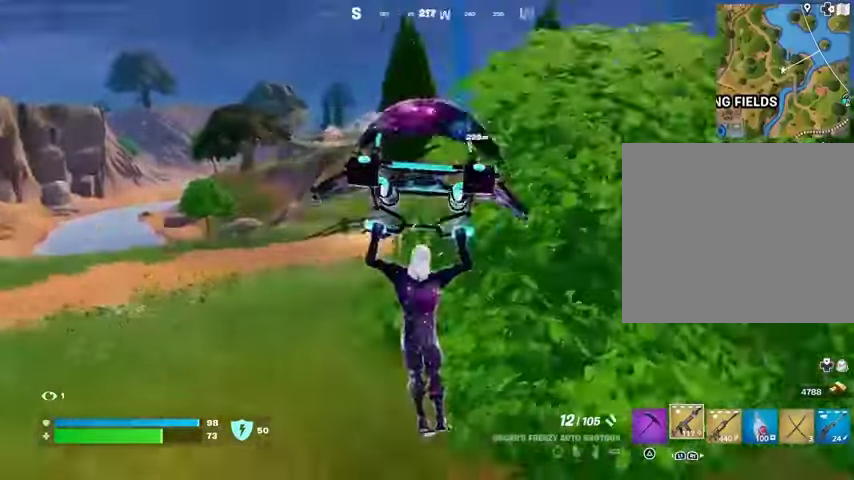
{"buttons": [], "left_stick": "up-left", "right_stick": "center", "events": [[300, "right_stick", "right"], [433, "R3", "down"], [467, "right_stick", "center"], [500, "R3", "up"]]}
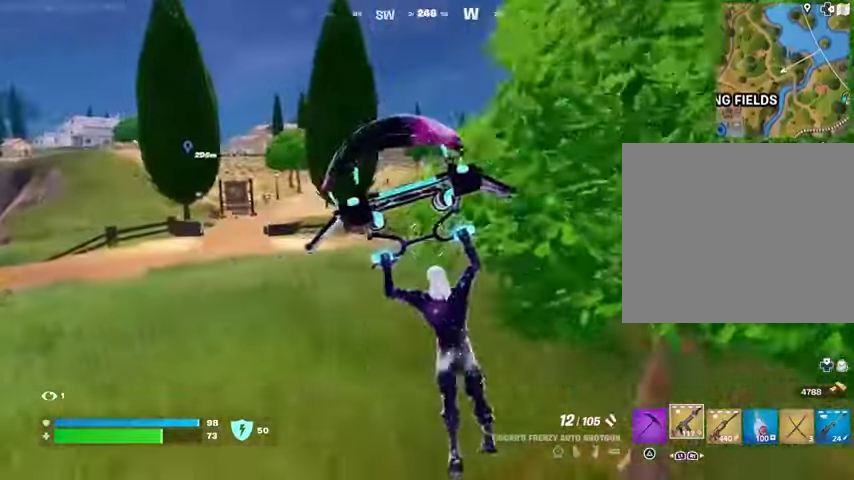
{"buttons": [], "left_stick": "up-left", "right_stick": "center", "events": []}
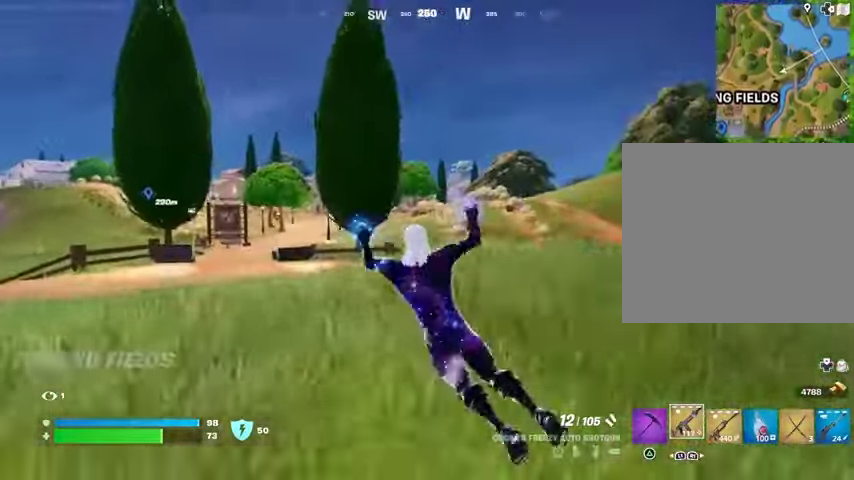
{"buttons": [], "left_stick": "up-right", "right_stick": "center", "events": [[233, "L1", "down"], [300, "L1", "up"], [367, "L3", "down"], [467, "L3", "up"], [500, "left_stick", "up-right"]]}
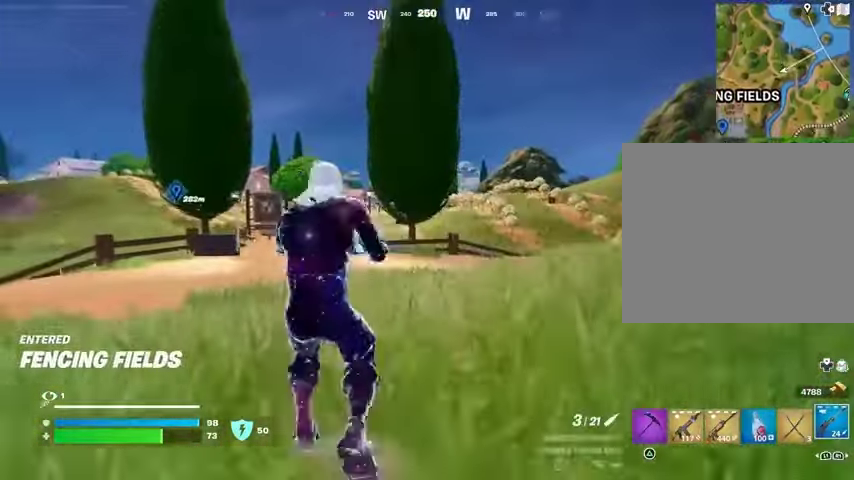
{"buttons": [], "left_stick": "up-right", "right_stick": "center", "events": []}
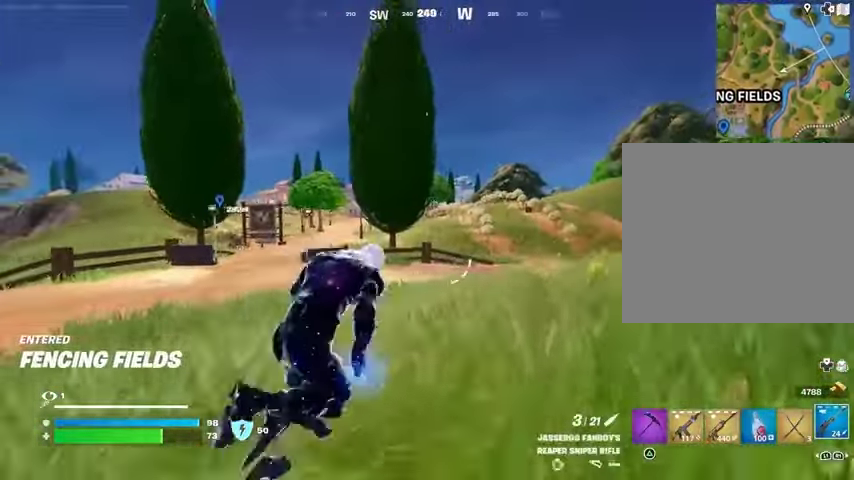
{"buttons": ["L2"], "left_stick": "up-right", "right_stick": "center", "events": [[333, "L2", "down"]]}